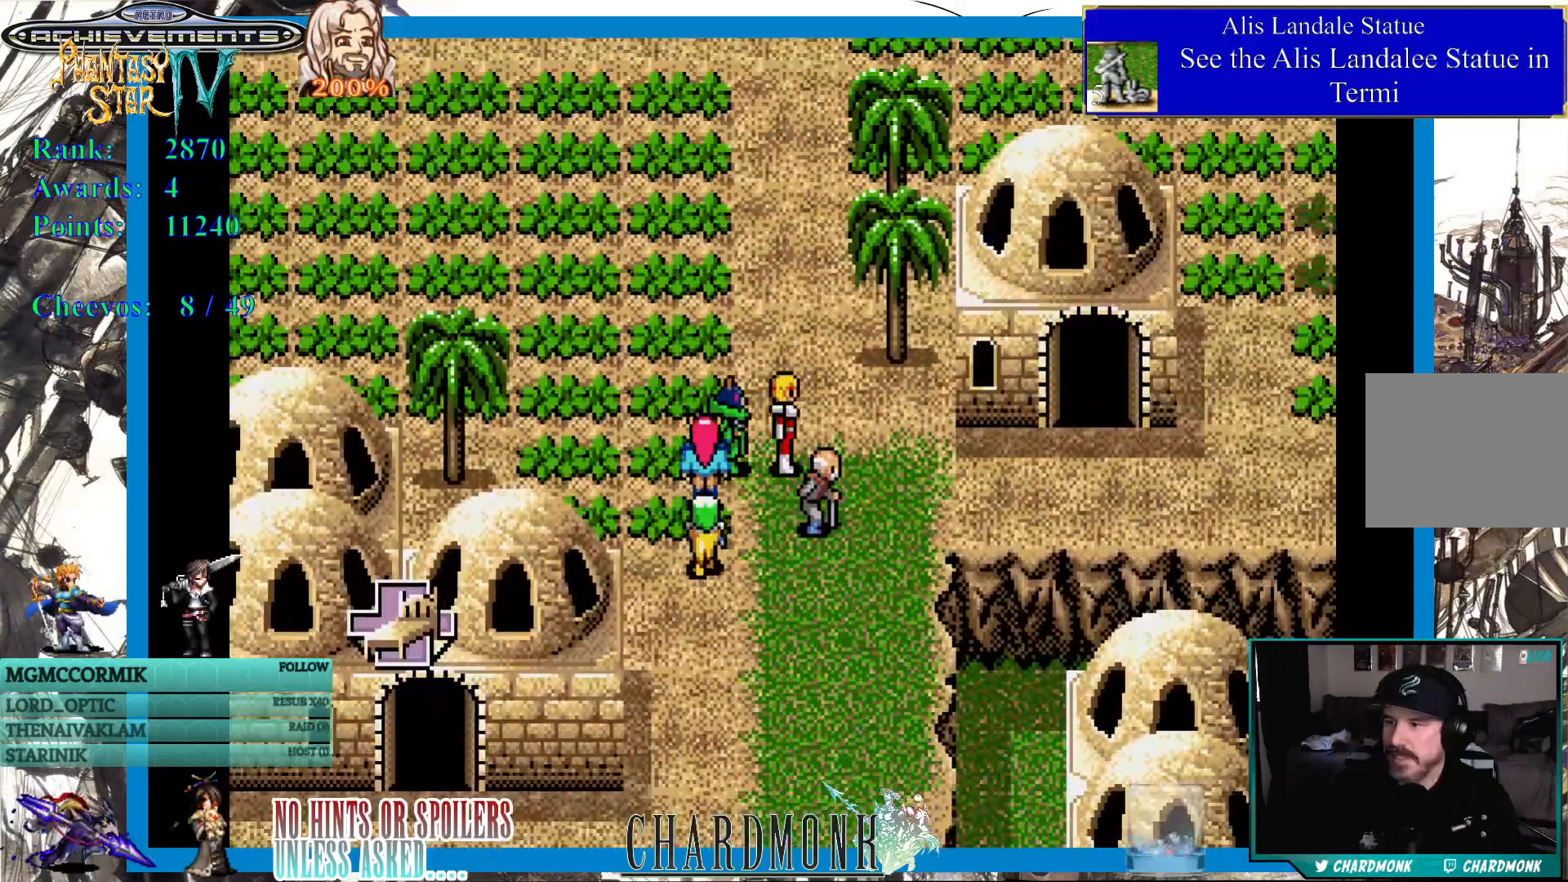
Gameplay with a controller (PlayStation layout); each line is a JSON object with the inputs held at the frame after it. "events" lists button and stick changes between this image and that frame as [ms after this image, input, new state], when the widget could be followed in between.
{"buttons": ["DPAD_DOWN"], "left_stick": "center", "right_stick": "center", "events": [[450, "DPAD_RIGHT", "up"], [467, "DPAD_DOWN", "down"]]}
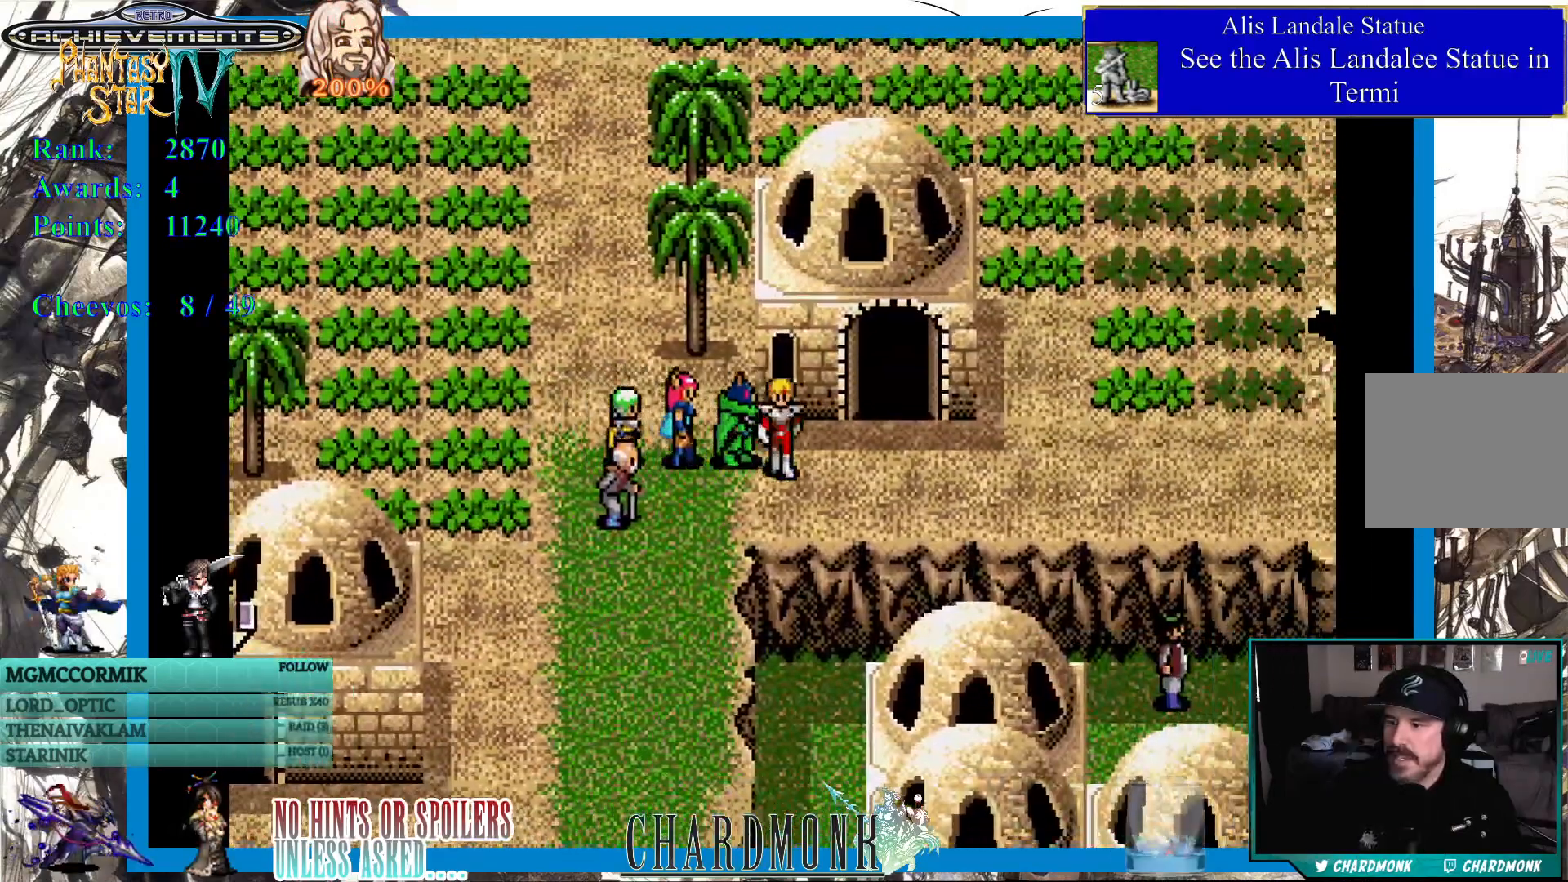
{"buttons": ["DPAD_RIGHT"], "left_stick": "center", "right_stick": "center", "events": [[83, "DPAD_DOWN", "up"], [183, "DPAD_RIGHT", "down"]]}
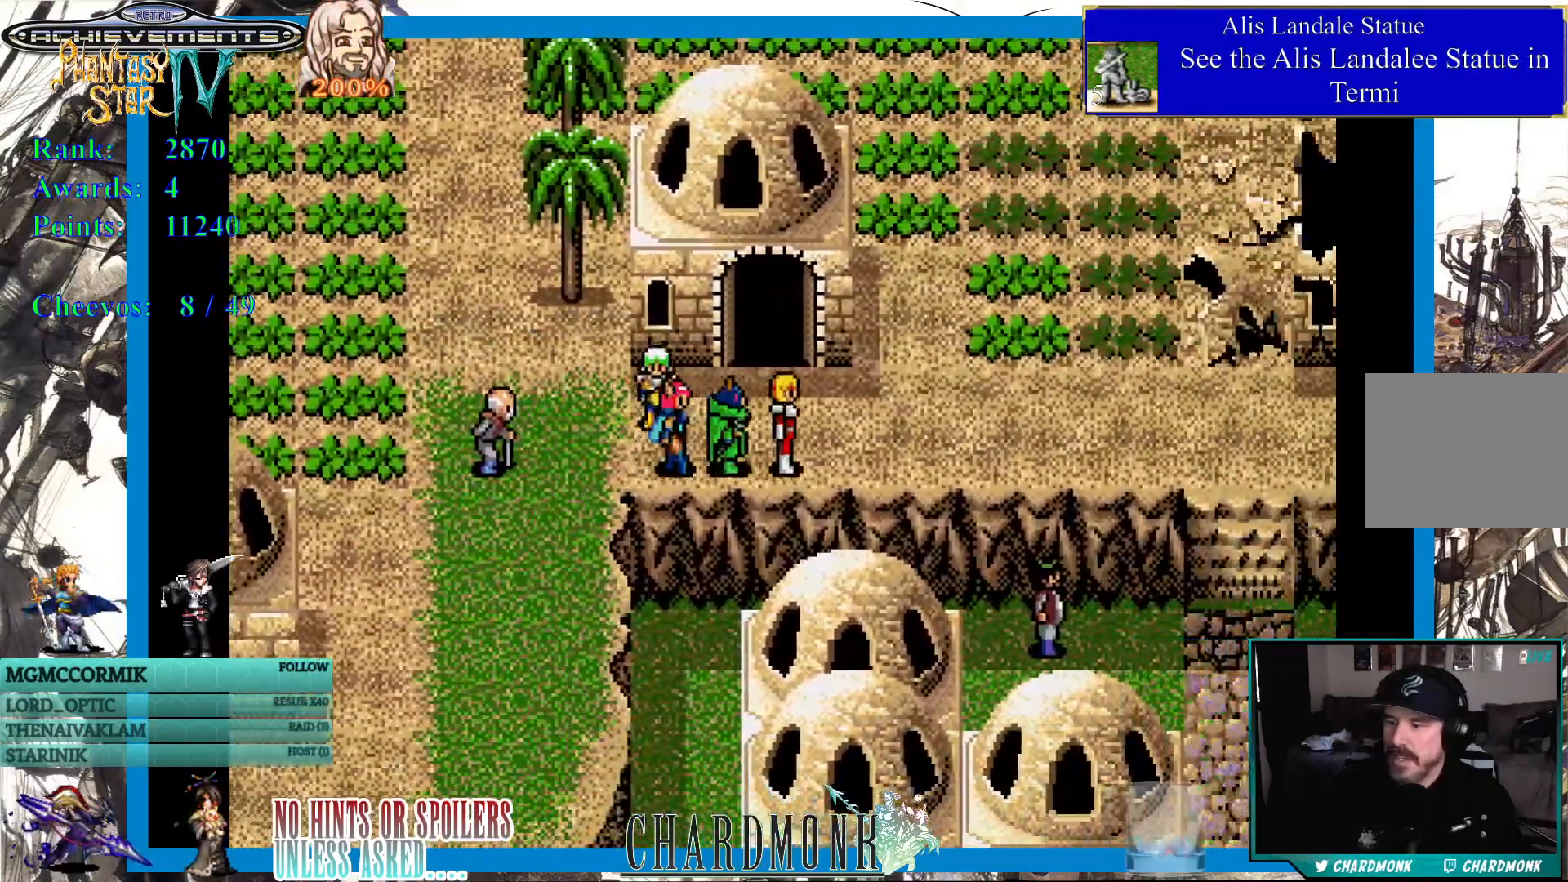
{"buttons": ["DPAD_RIGHT"], "left_stick": "center", "right_stick": "center", "events": []}
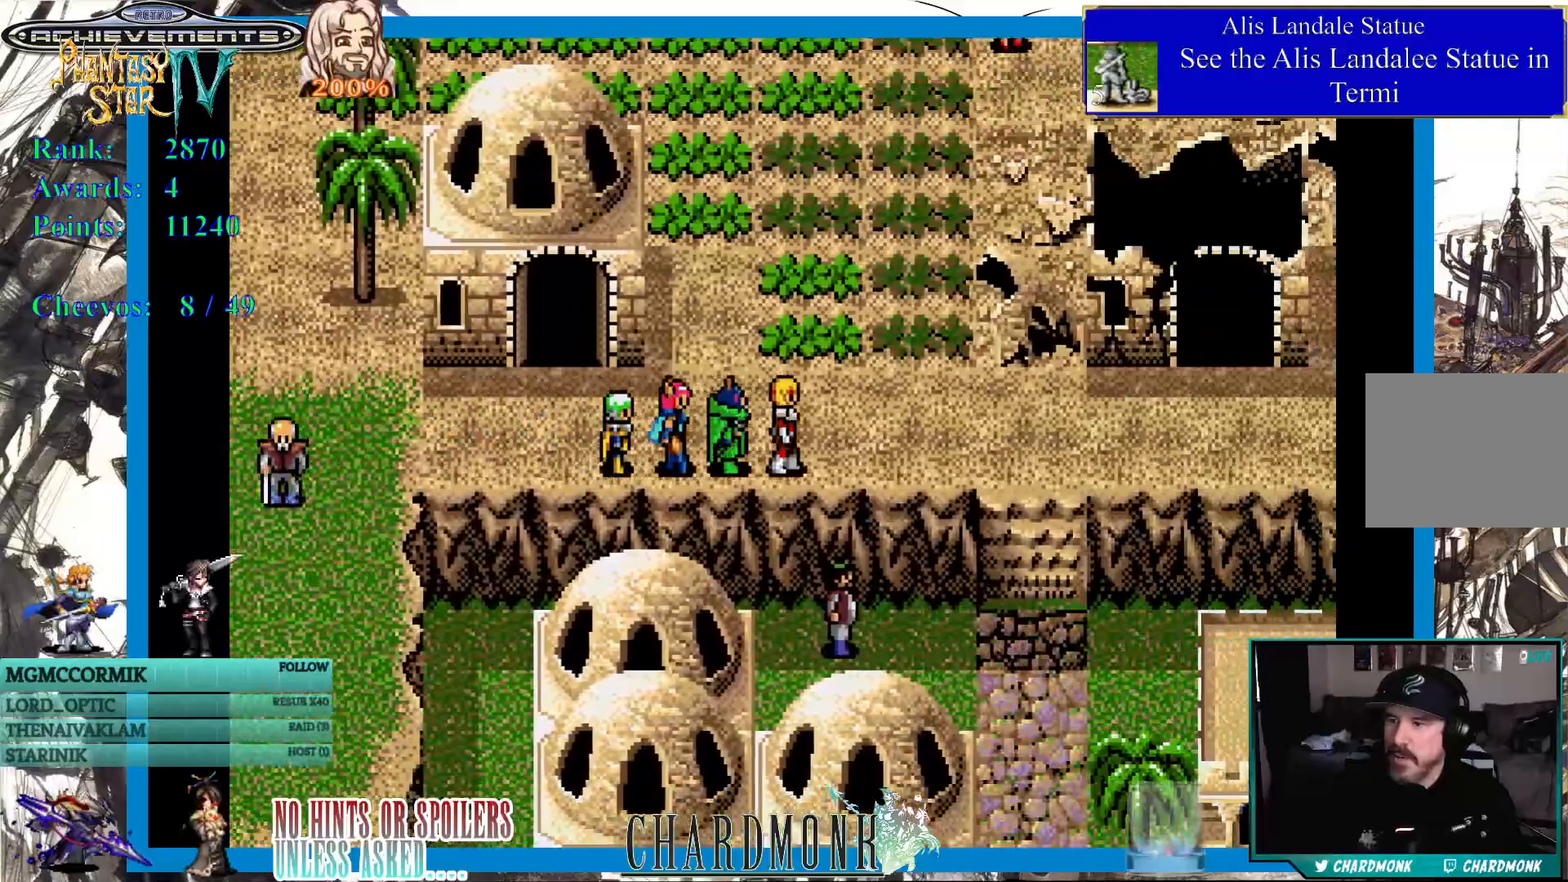
{"buttons": ["DPAD_RIGHT"], "left_stick": "center", "right_stick": "center", "events": []}
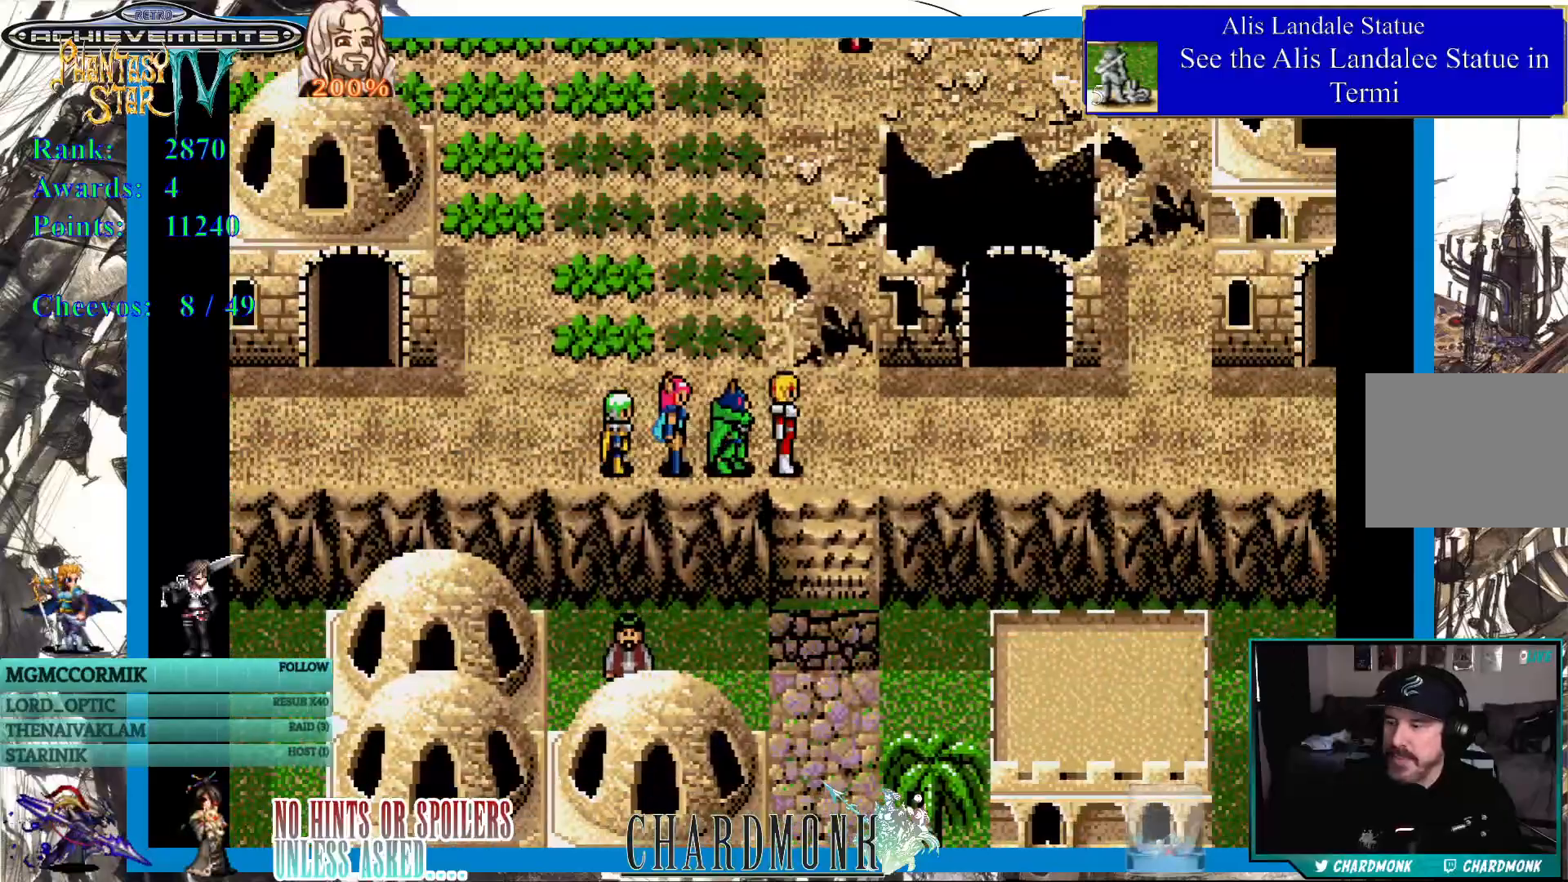
{"buttons": ["DPAD_DOWN"], "left_stick": "center", "right_stick": "center", "events": [[117, "DPAD_DOWN", "down"], [150, "DPAD_RIGHT", "up"]]}
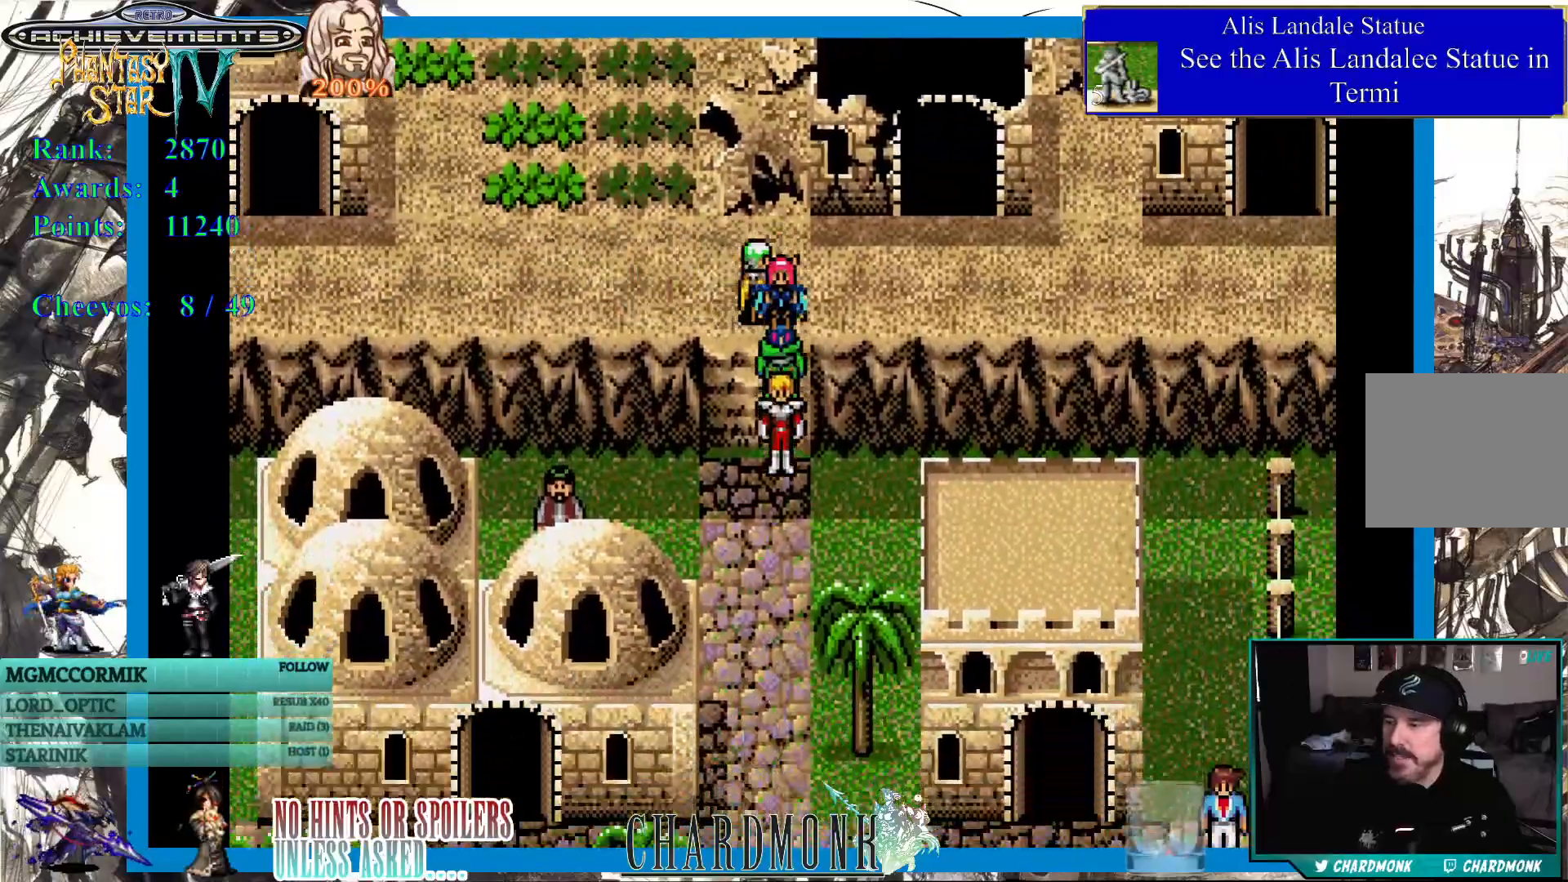
{"buttons": ["DPAD_DOWN"], "left_stick": "center", "right_stick": "center", "events": []}
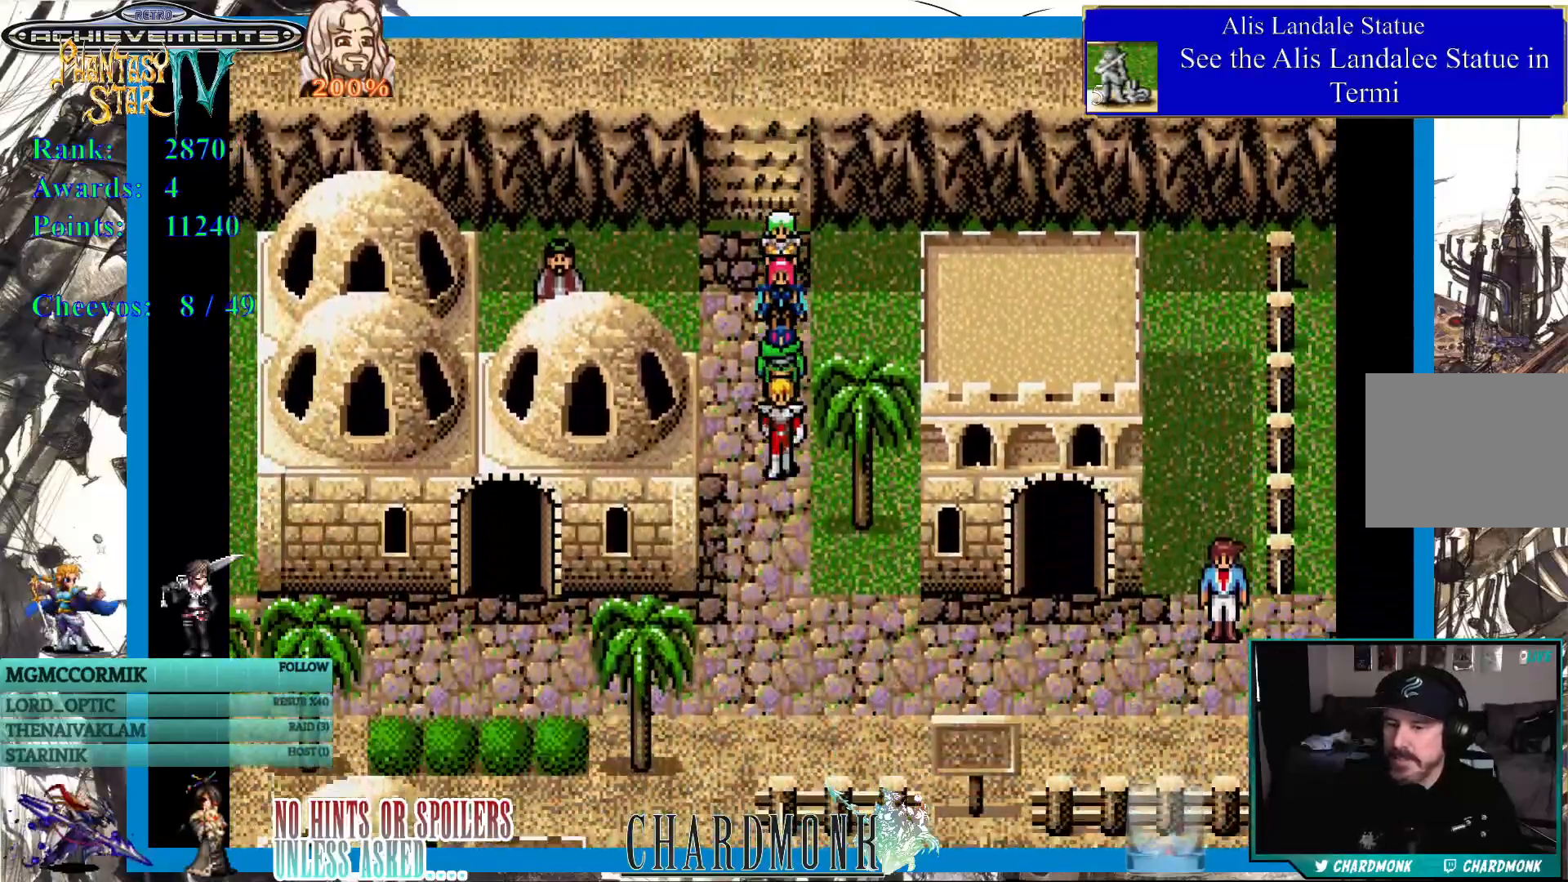
{"buttons": ["DPAD_DOWN"], "left_stick": "center", "right_stick": "center", "events": [[367, "DPAD_DOWN", "up"], [500, "DPAD_DOWN", "down"]]}
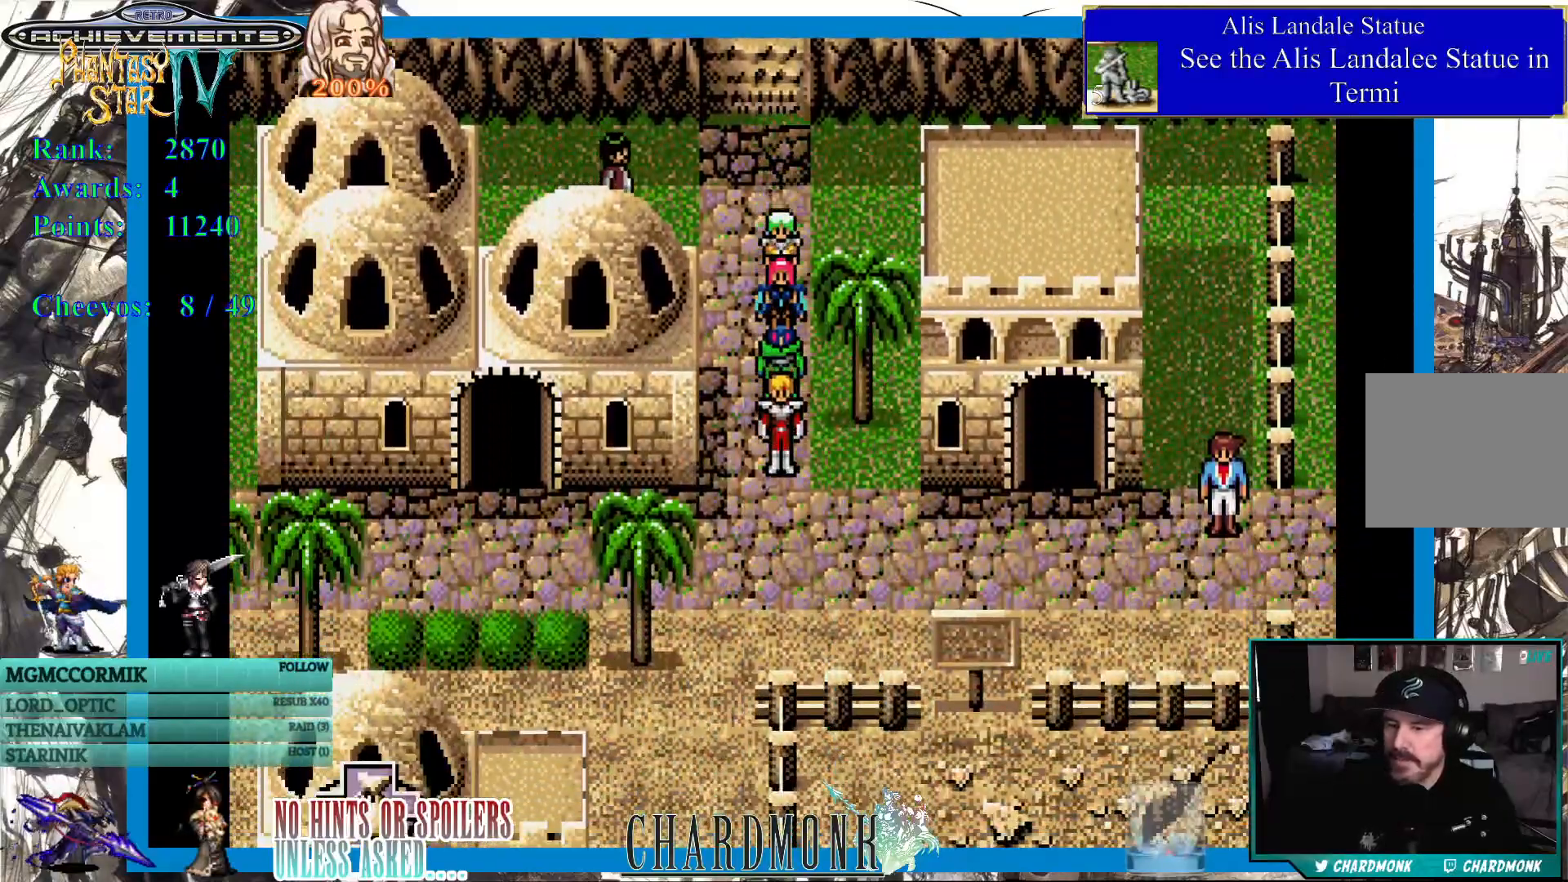
{"buttons": ["DPAD_DOWN"], "left_stick": "center", "right_stick": "center", "events": []}
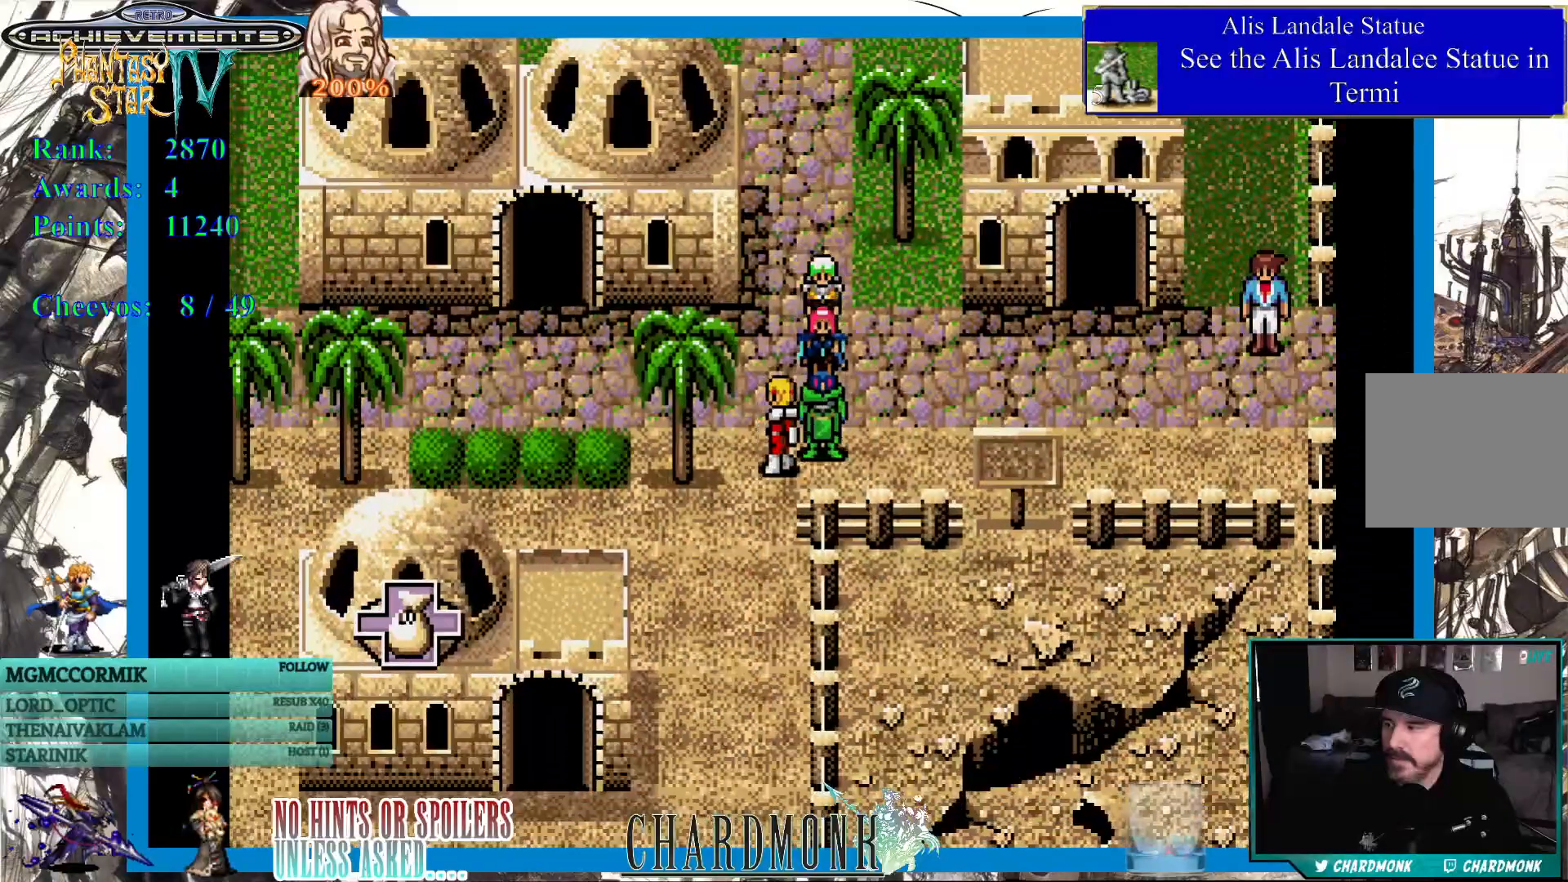
{"buttons": ["DPAD_DOWN"], "left_stick": "center", "right_stick": "center", "events": []}
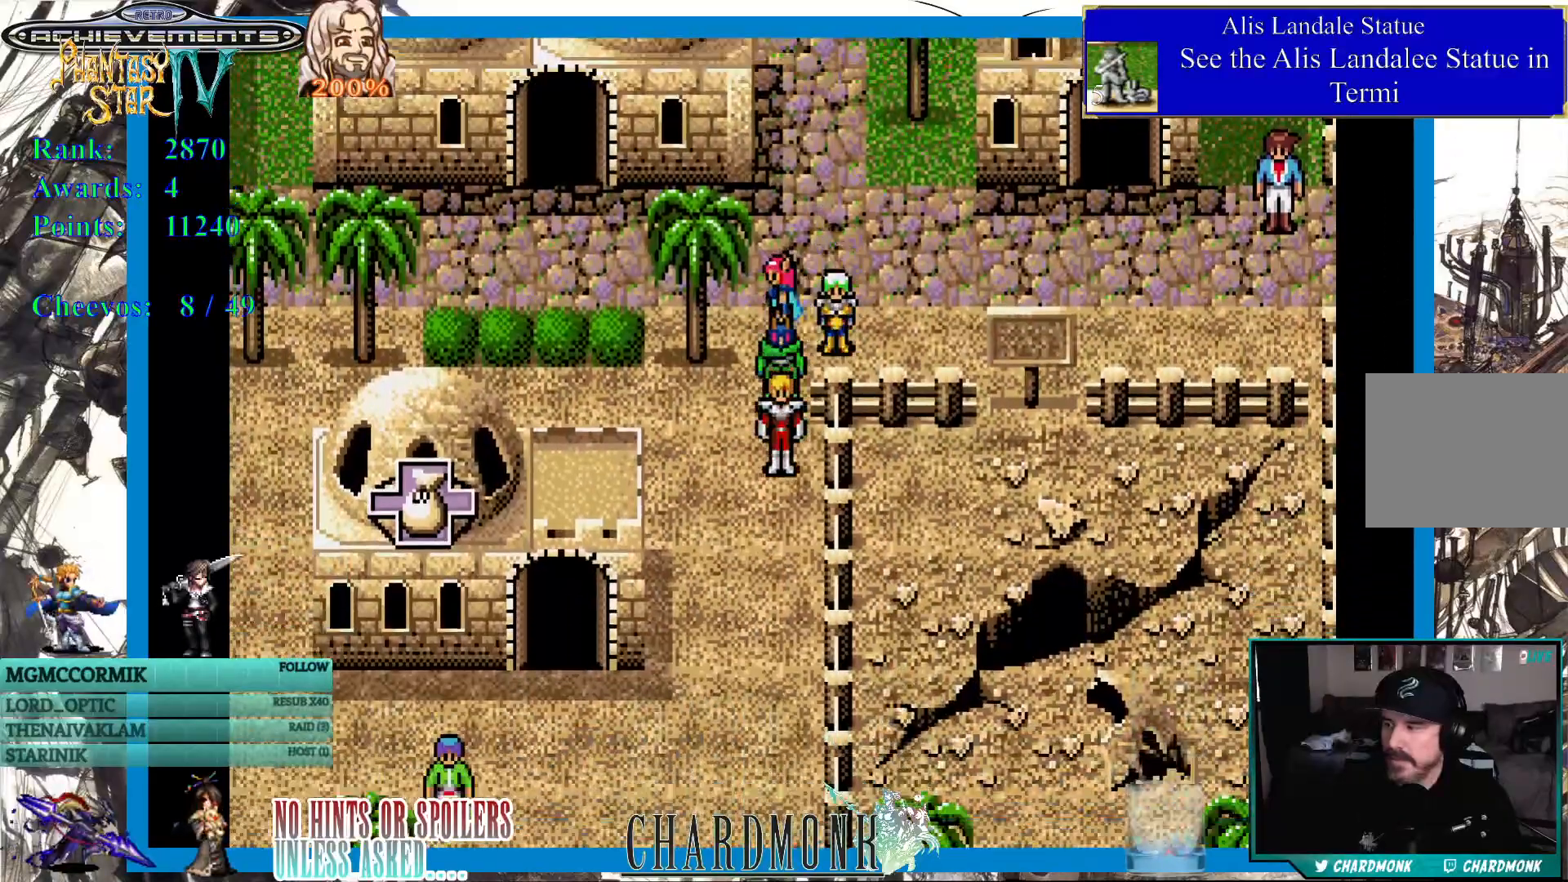
{"buttons": ["DPAD_DOWN", "DPAD_LEFT"], "left_stick": "center", "right_stick": "center", "events": [[467, "DPAD_LEFT", "down"]]}
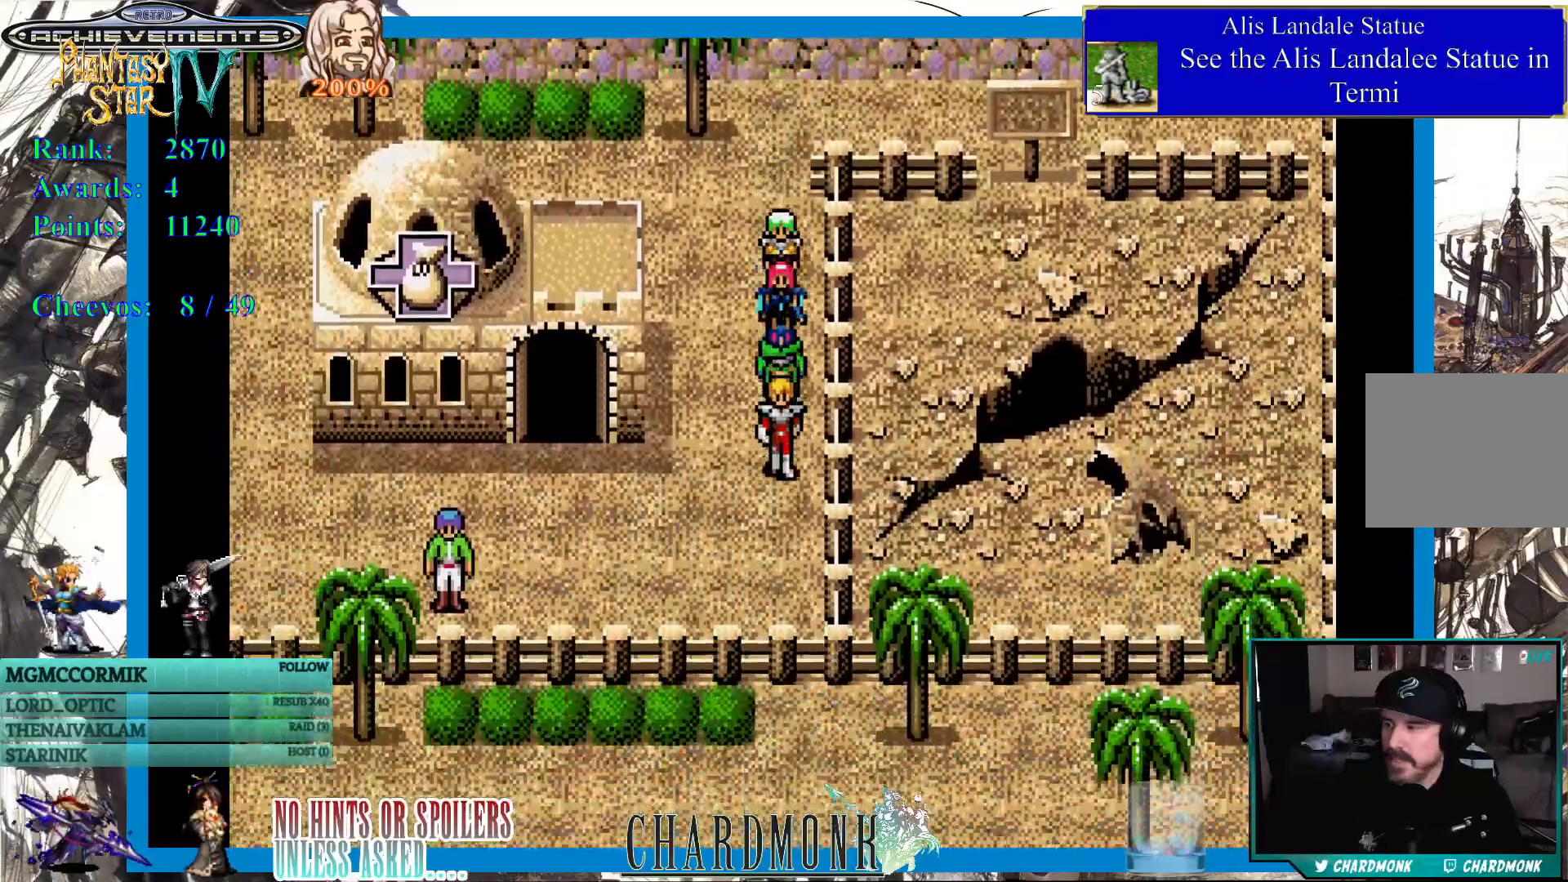
{"buttons": ["DPAD_LEFT"], "left_stick": "center", "right_stick": "center", "events": [[350, "DPAD_DOWN", "up"]]}
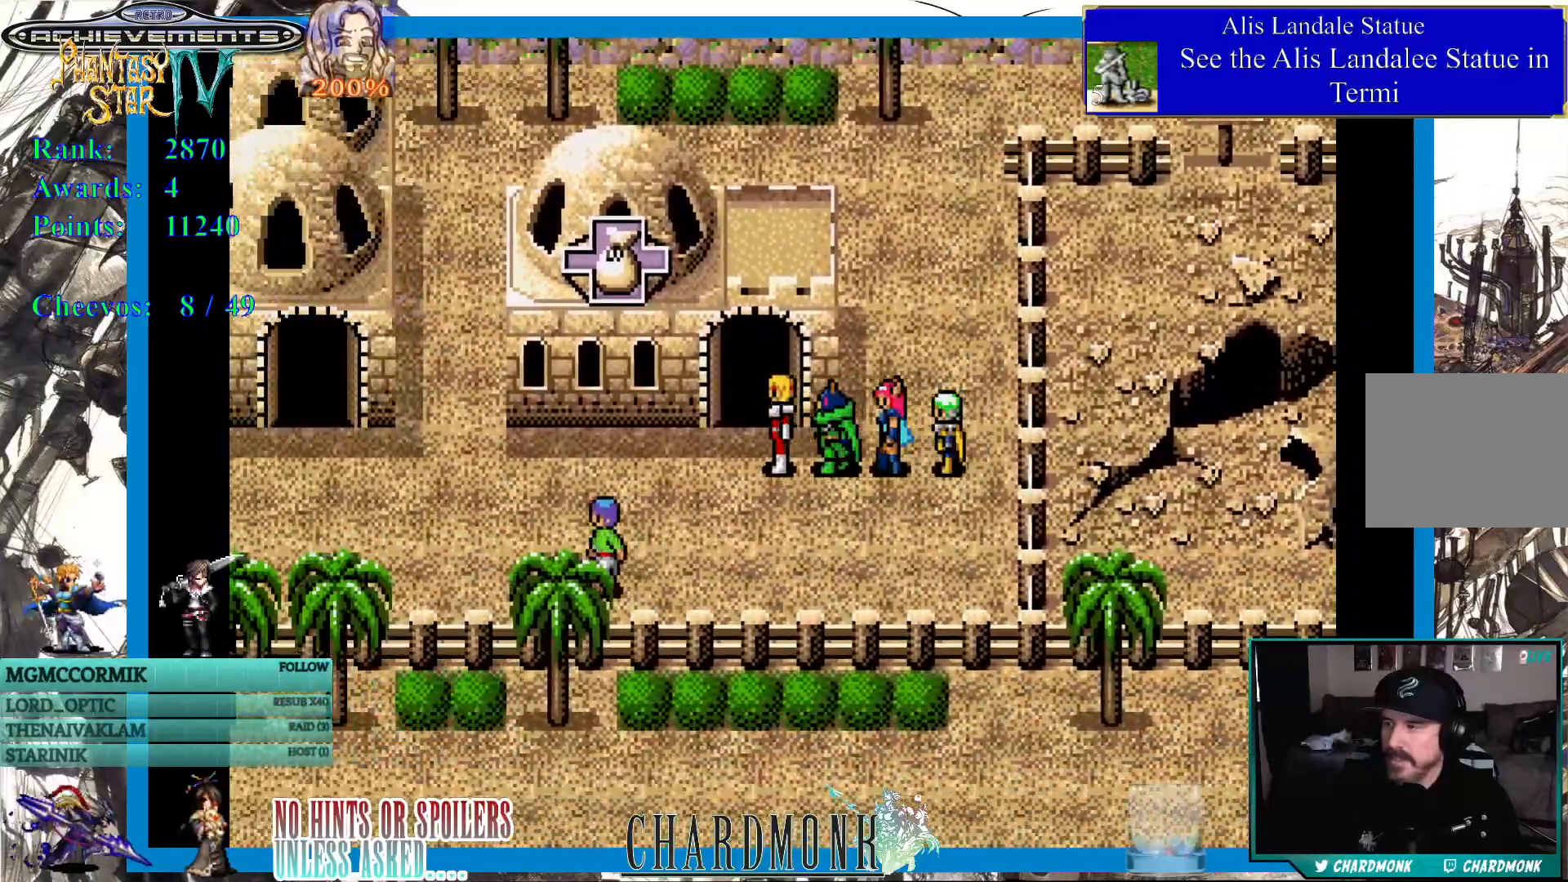
{"buttons": ["DPAD_LEFT"], "left_stick": "center", "right_stick": "center", "events": [[17, "DPAD_LEFT", "up"], [367, "DPAD_LEFT", "down"]]}
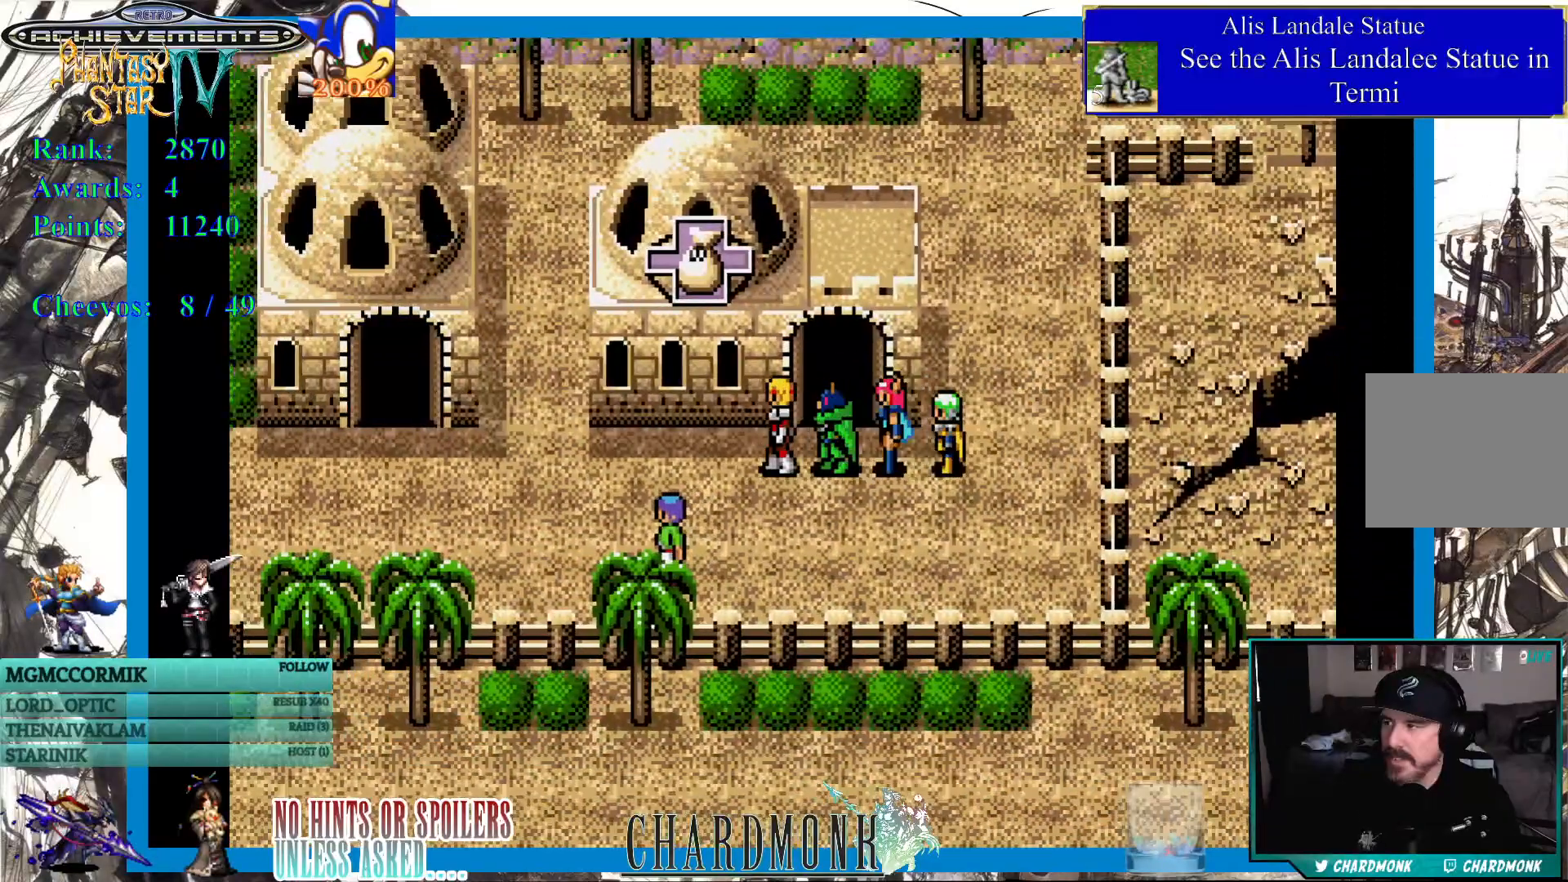
{"buttons": ["DPAD_LEFT"], "left_stick": "center", "right_stick": "center", "events": []}
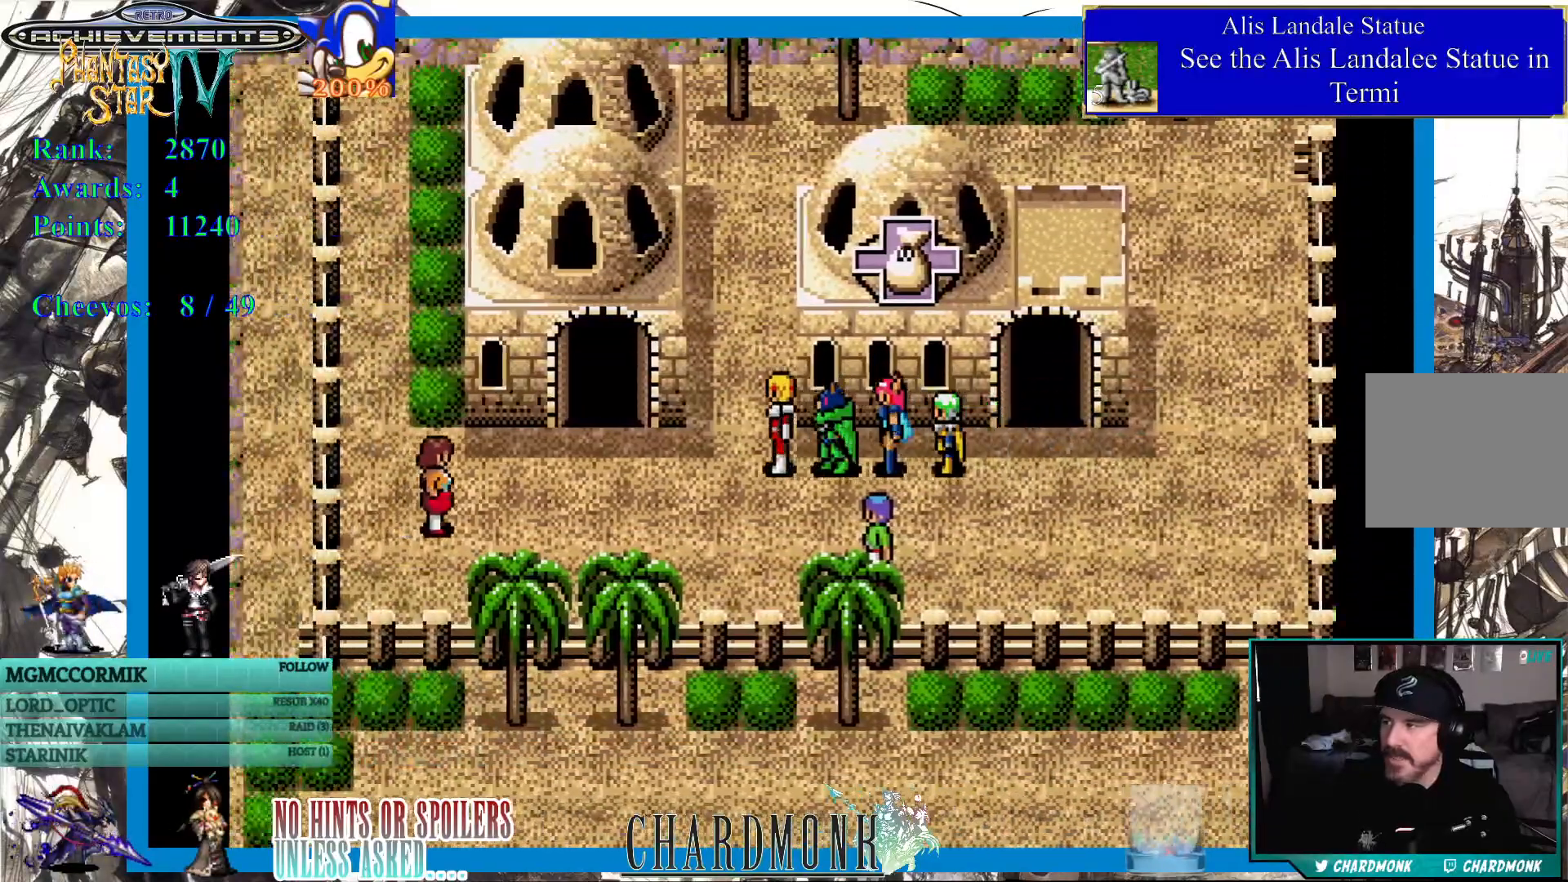
{"buttons": ["DPAD_UP"], "left_stick": "center", "right_stick": "center", "events": [[283, "DPAD_UP", "down"], [300, "DPAD_LEFT", "up"]]}
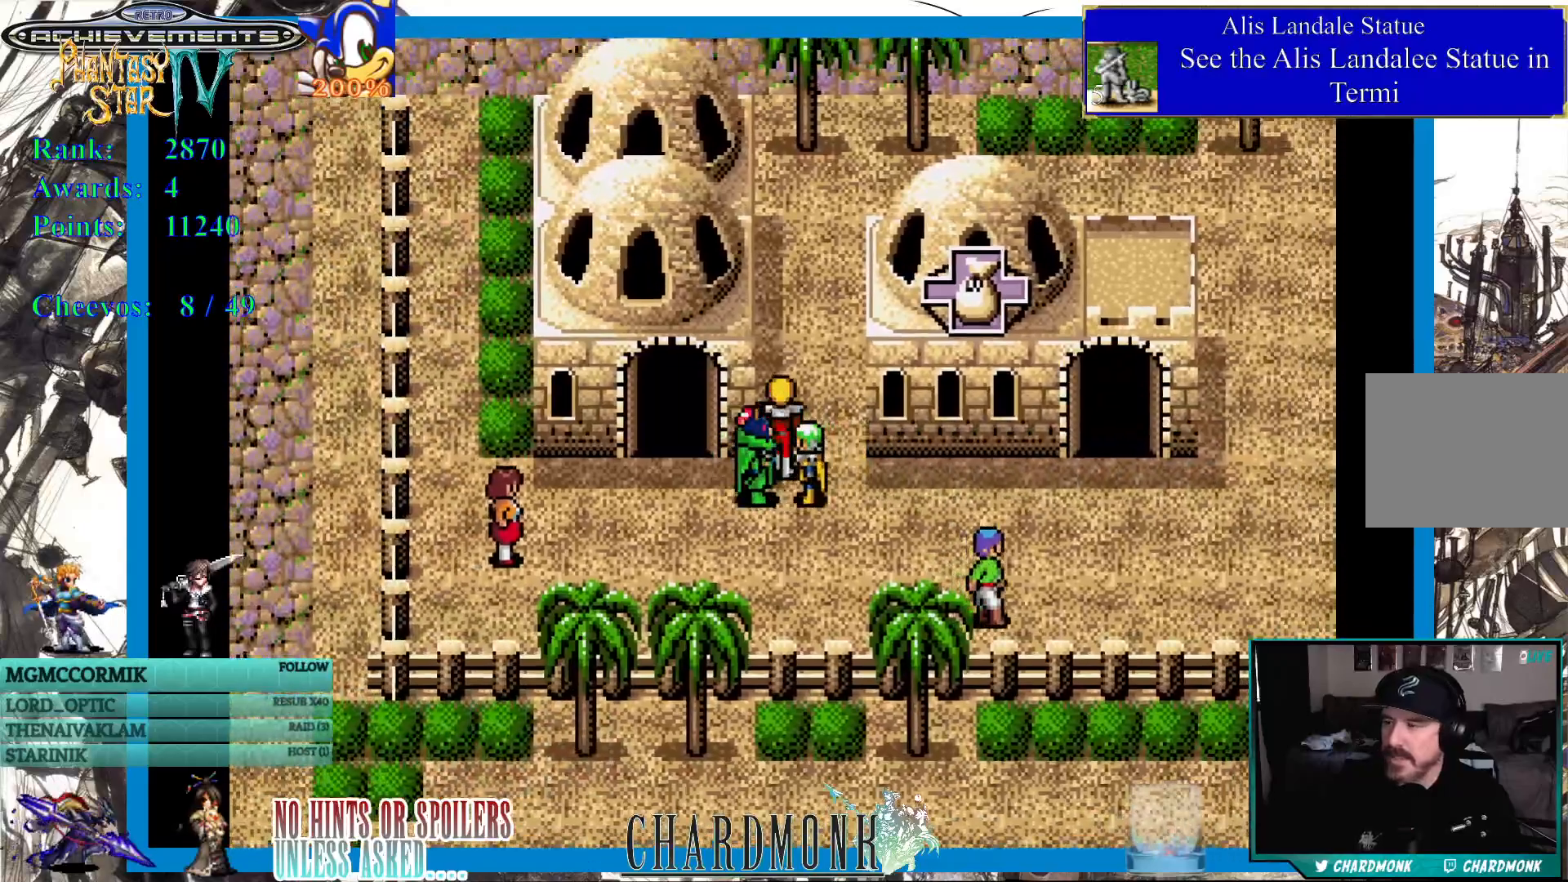
{"buttons": ["DPAD_DOWN"], "left_stick": "center", "right_stick": "center", "events": [[117, "DPAD_UP", "up"], [367, "DPAD_DOWN", "down"]]}
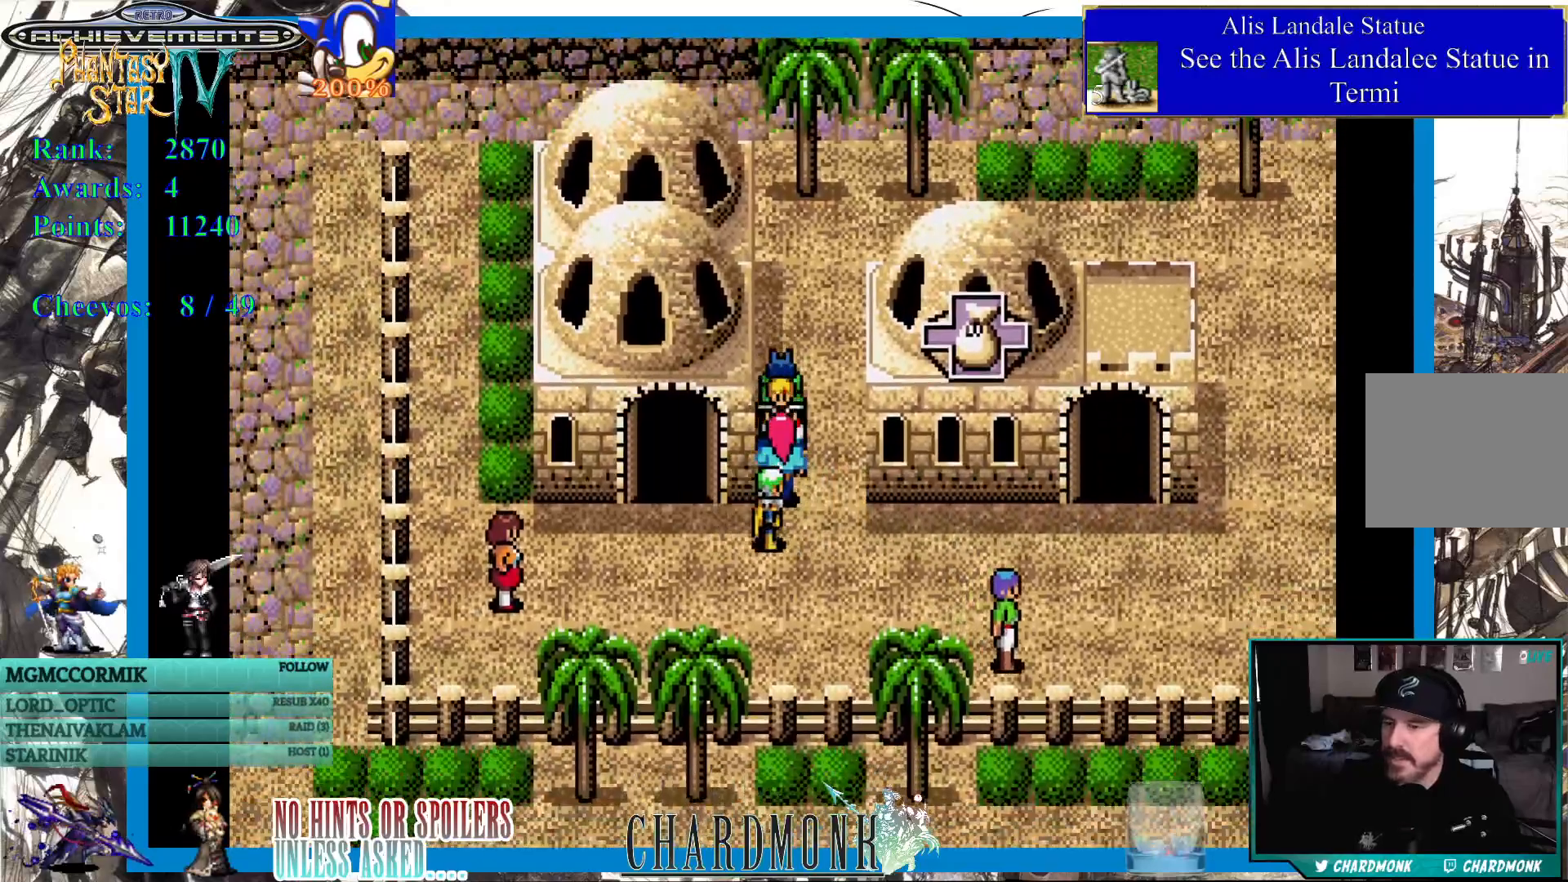
{"buttons": [], "left_stick": "center", "right_stick": "center"}
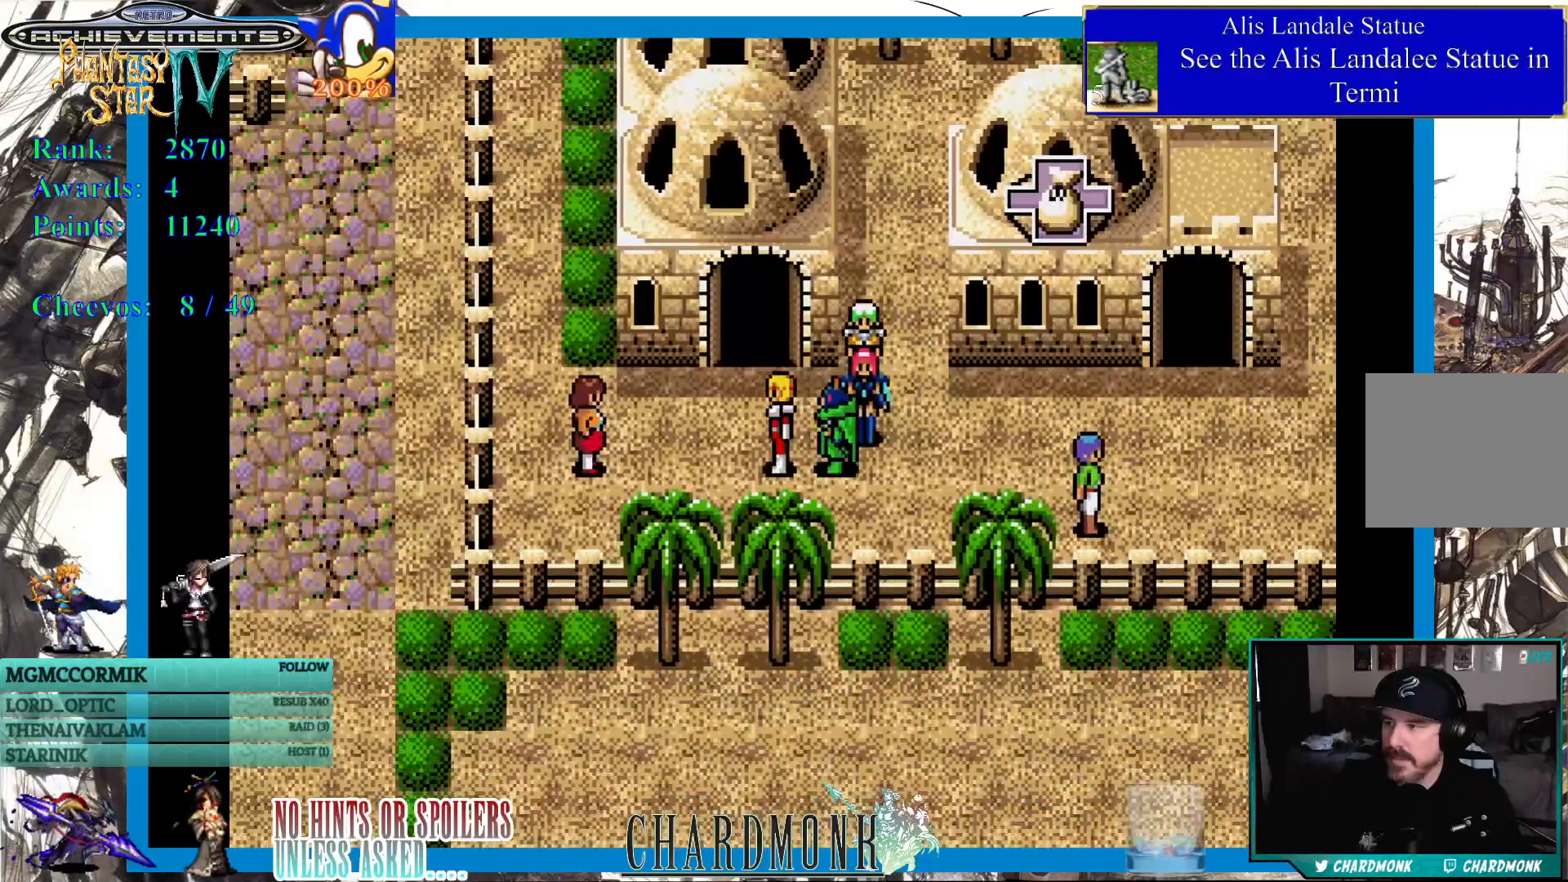
{"buttons": ["DPAD_UP"], "left_stick": "center", "right_stick": "center", "events": [[117, "DPAD_UP", "down"]]}
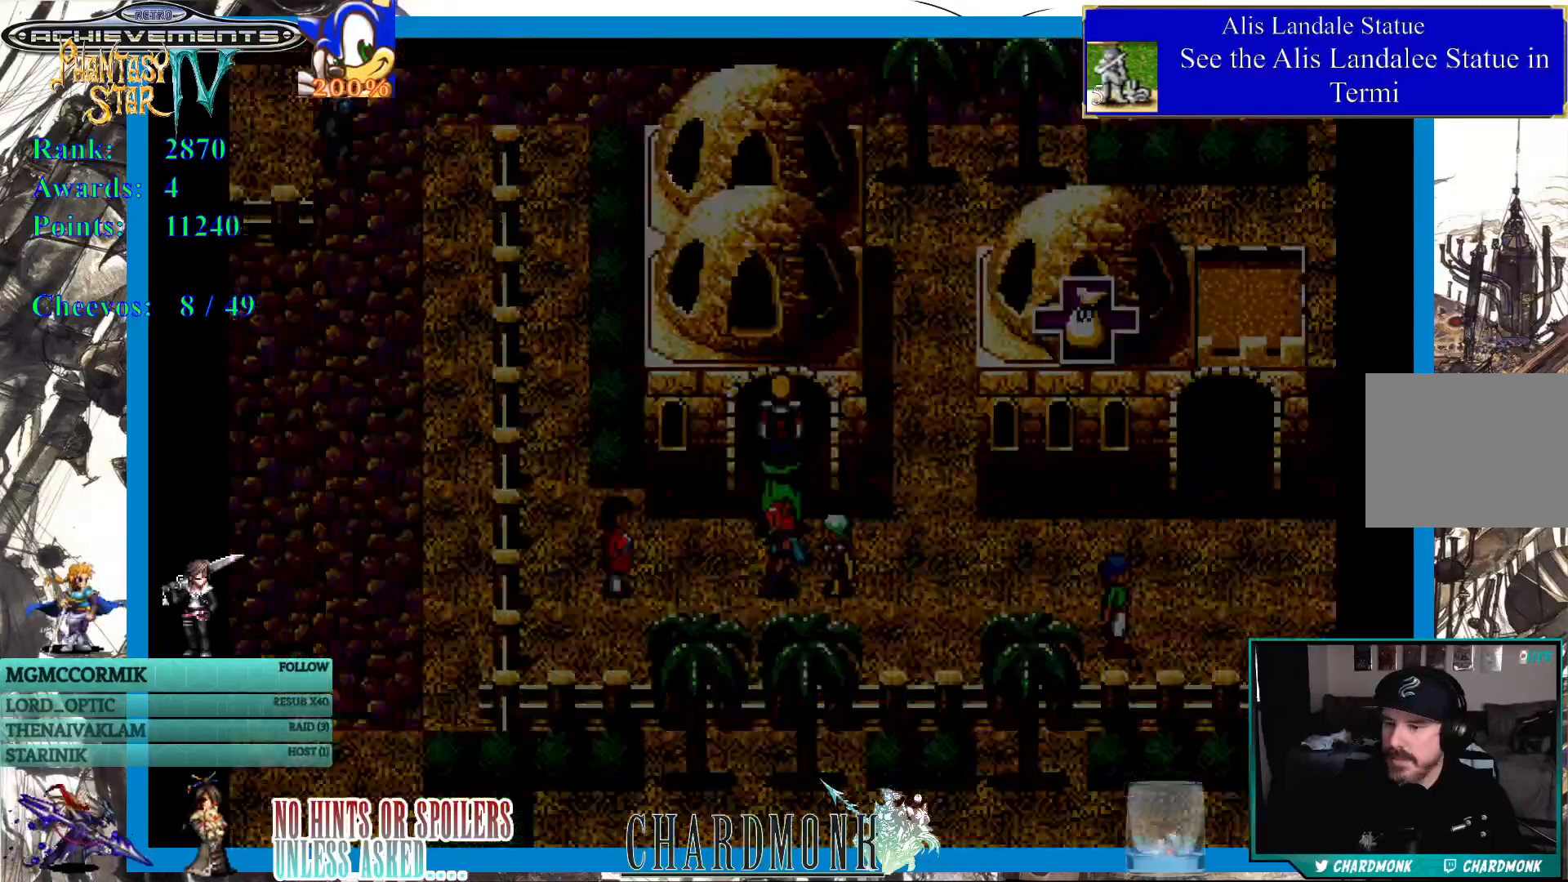
{"buttons": [], "left_stick": "center", "right_stick": "center", "events": [[133, "DPAD_UP", "up"]]}
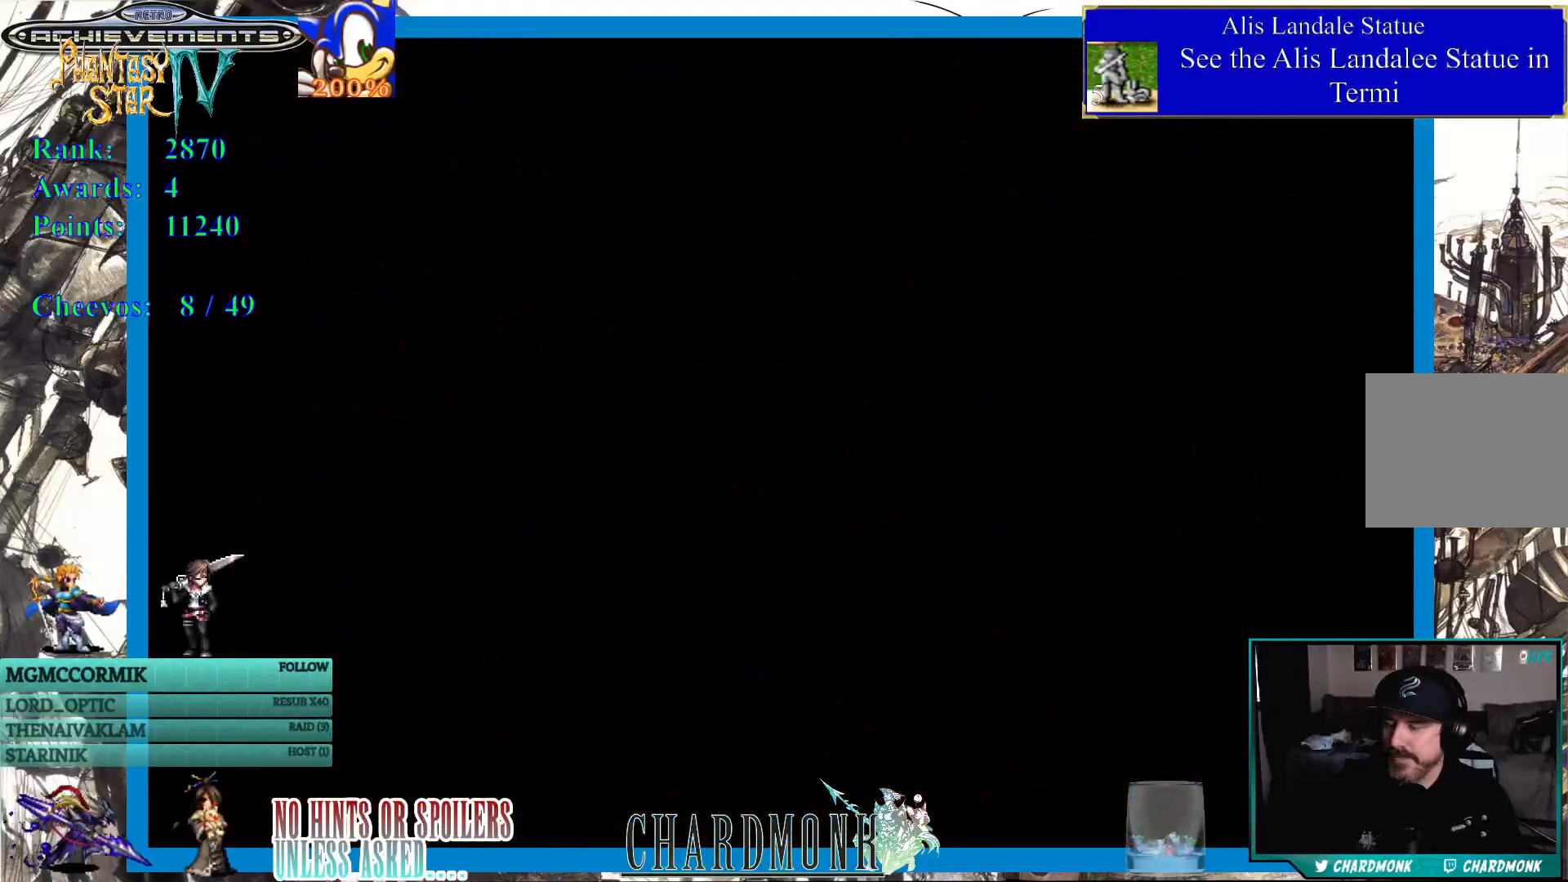
{"buttons": [], "left_stick": "center", "right_stick": "center", "events": []}
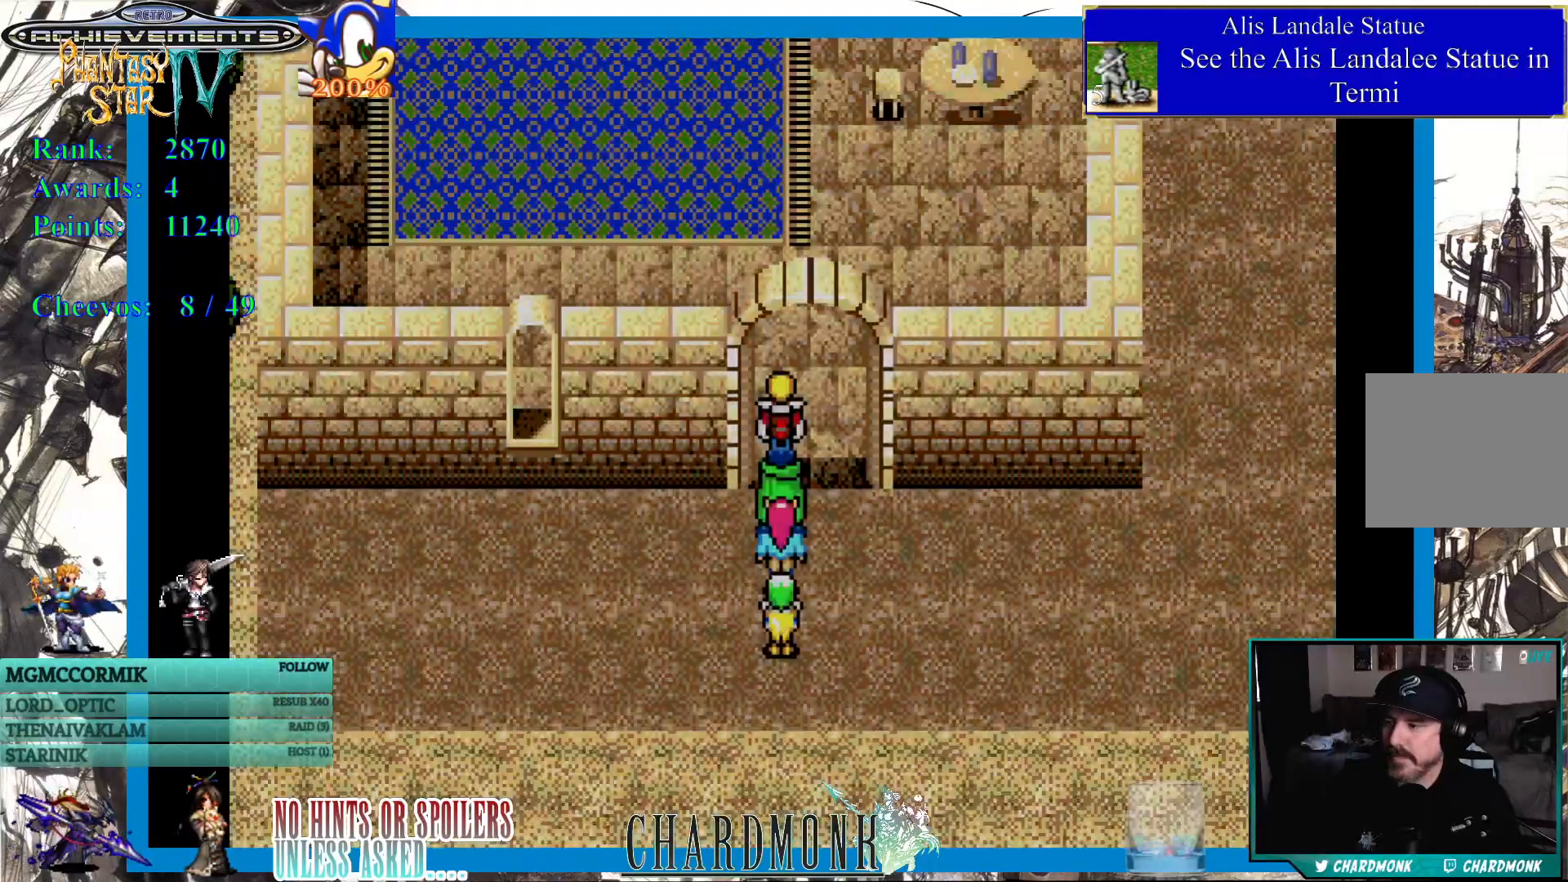
{"buttons": ["DPAD_UP"], "left_stick": "center", "right_stick": "center", "events": [[367, "DPAD_UP", "down"]]}
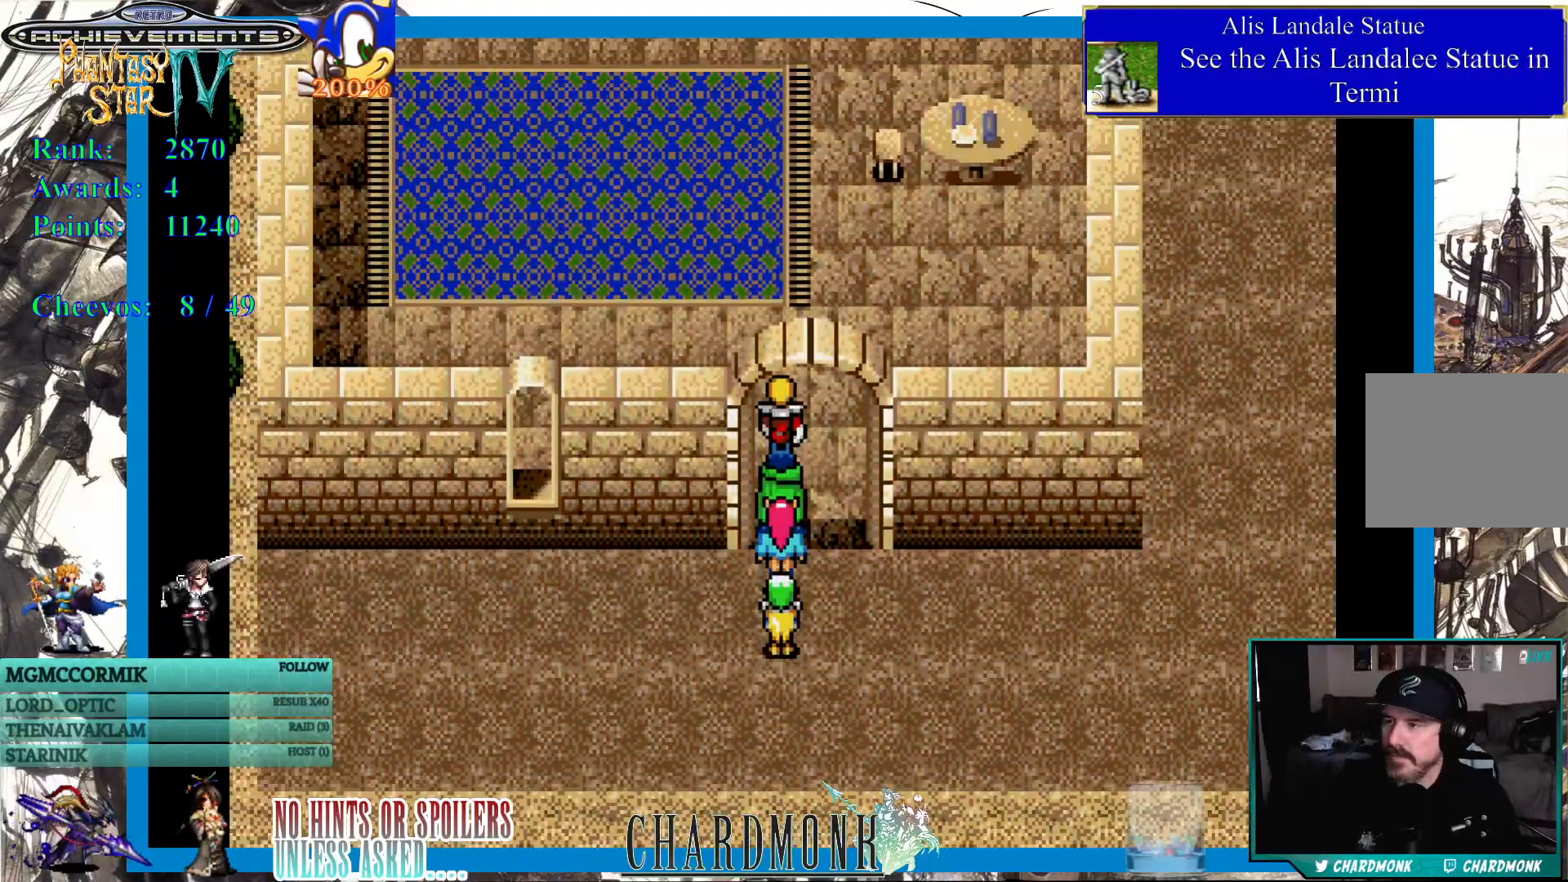
{"buttons": ["DPAD_UP"], "left_stick": "center", "right_stick": "center", "events": []}
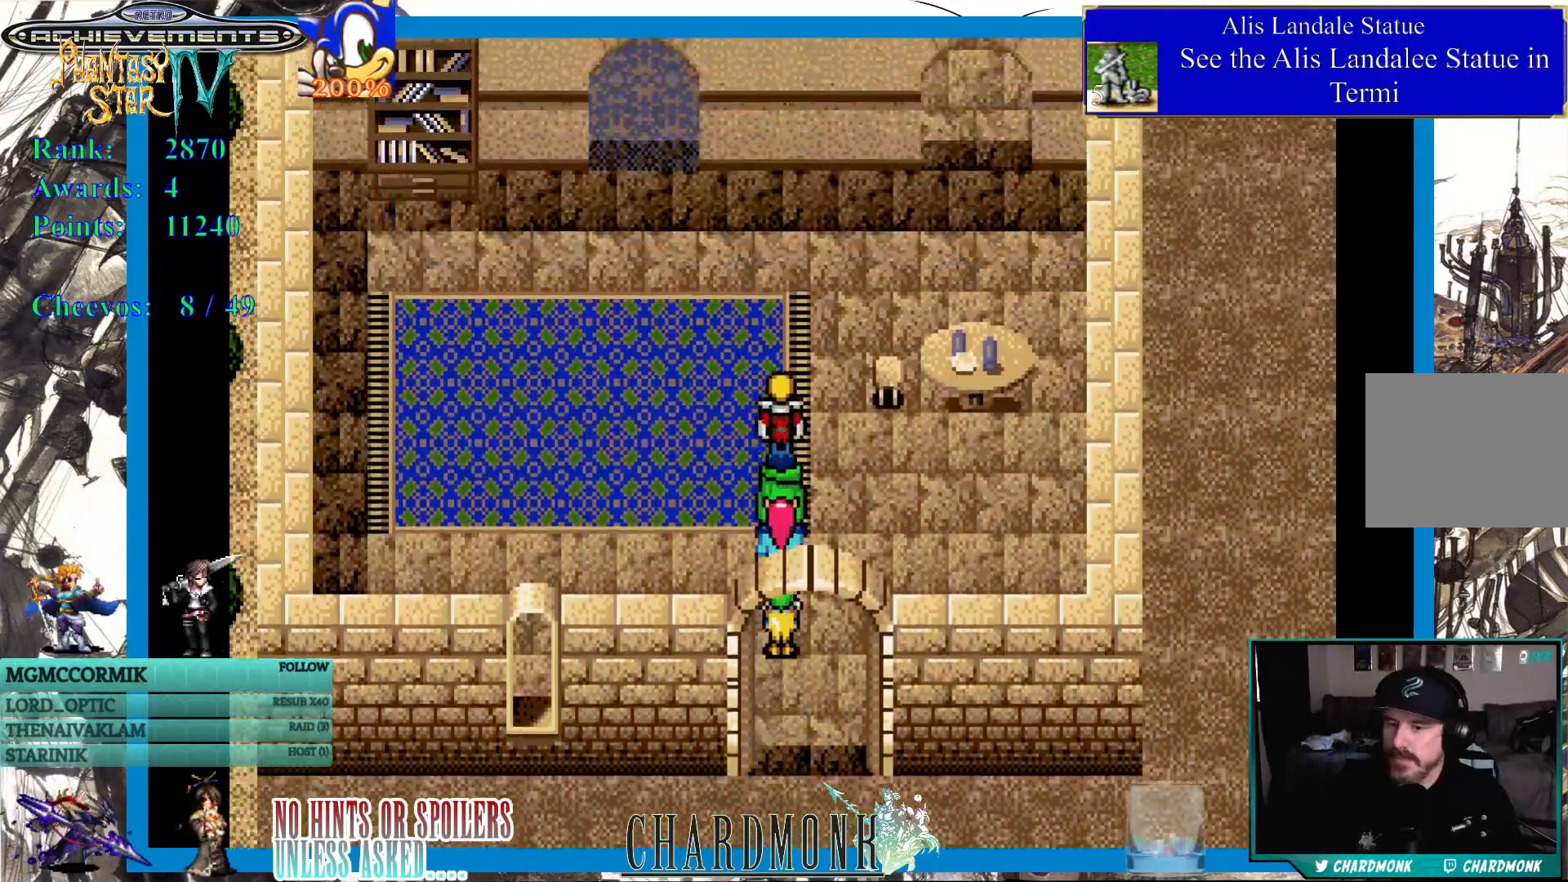
{"buttons": [], "left_stick": "center", "right_stick": "center", "events": [[17, "DPAD_UP", "up"]]}
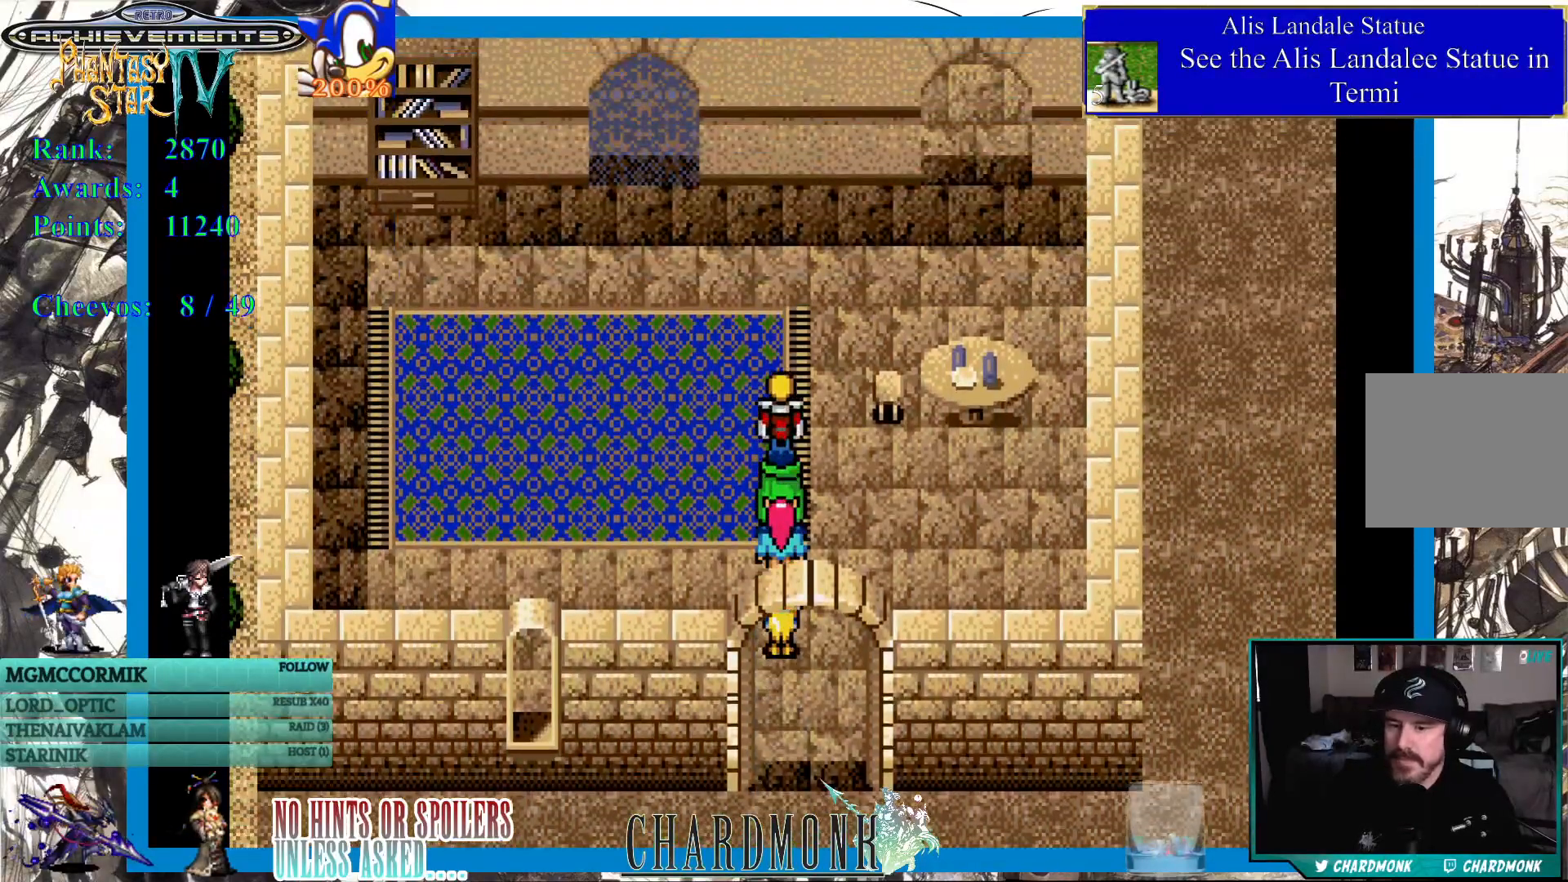
{"buttons": [], "left_stick": "center", "right_stick": "center", "events": []}
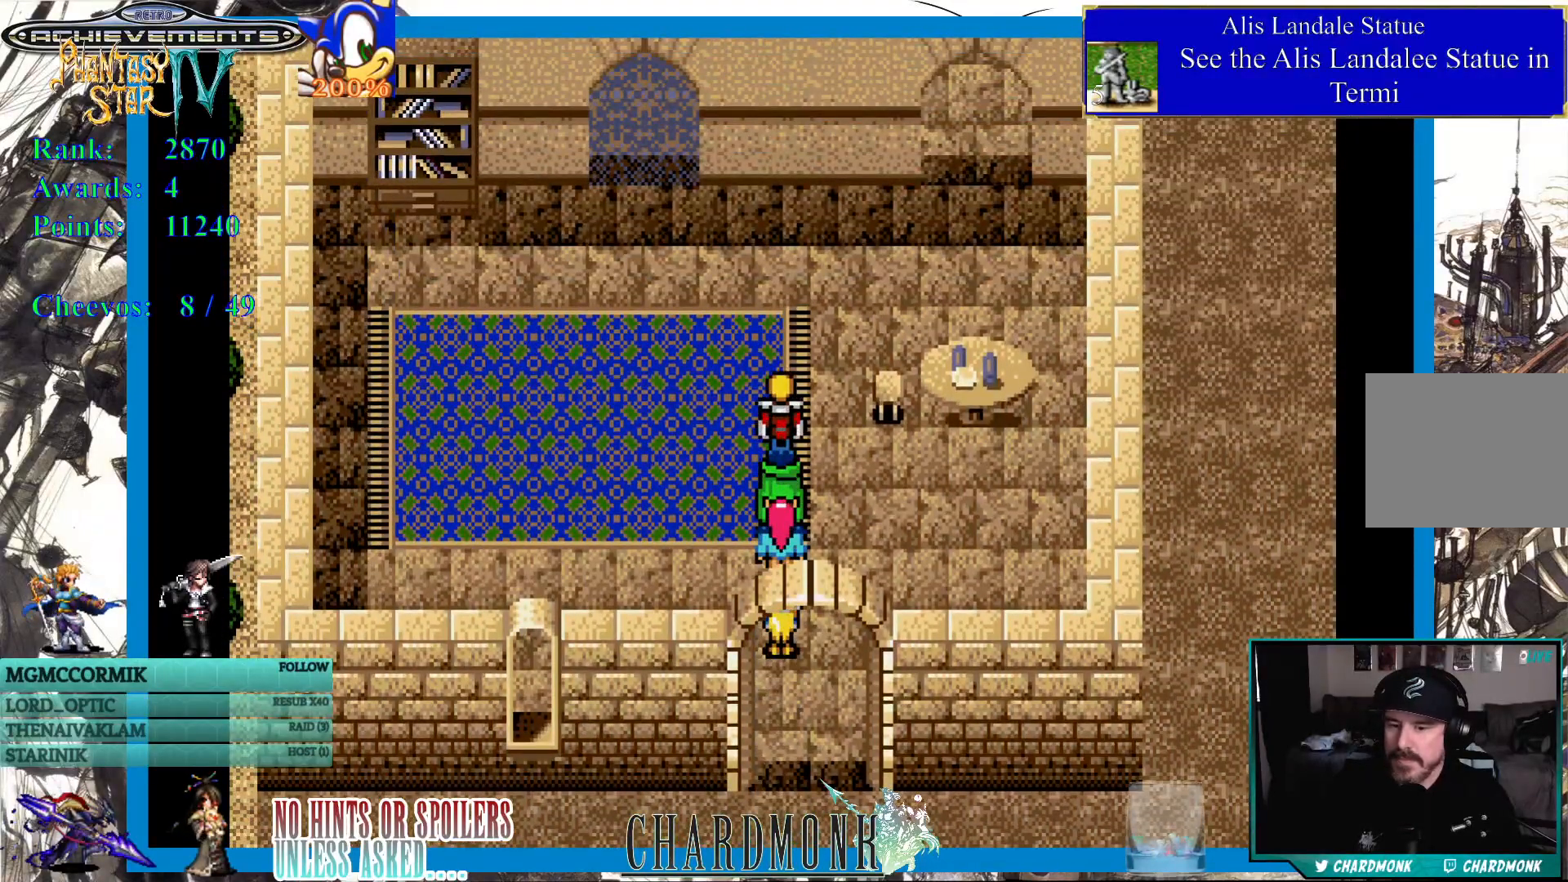
{"buttons": ["DPAD_UP"], "left_stick": "center", "right_stick": "center", "events": [[350, "DPAD_UP", "down"]]}
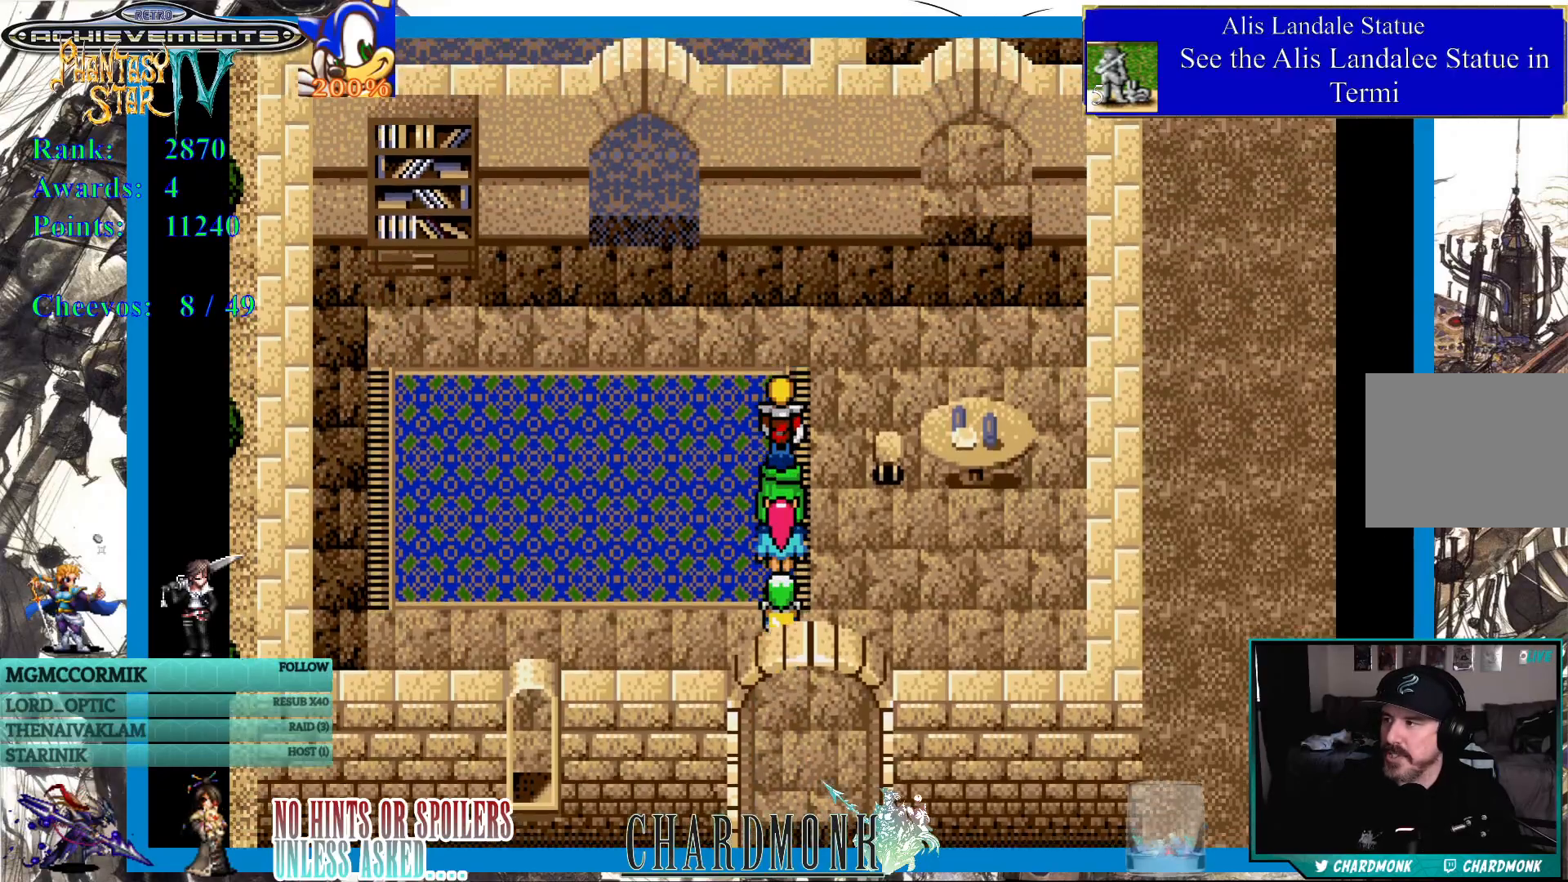
{"buttons": ["DPAD_DOWN"], "left_stick": "center", "right_stick": "center", "events": [[50, "DPAD_UP", "up"], [217, "DPAD_DOWN", "down"]]}